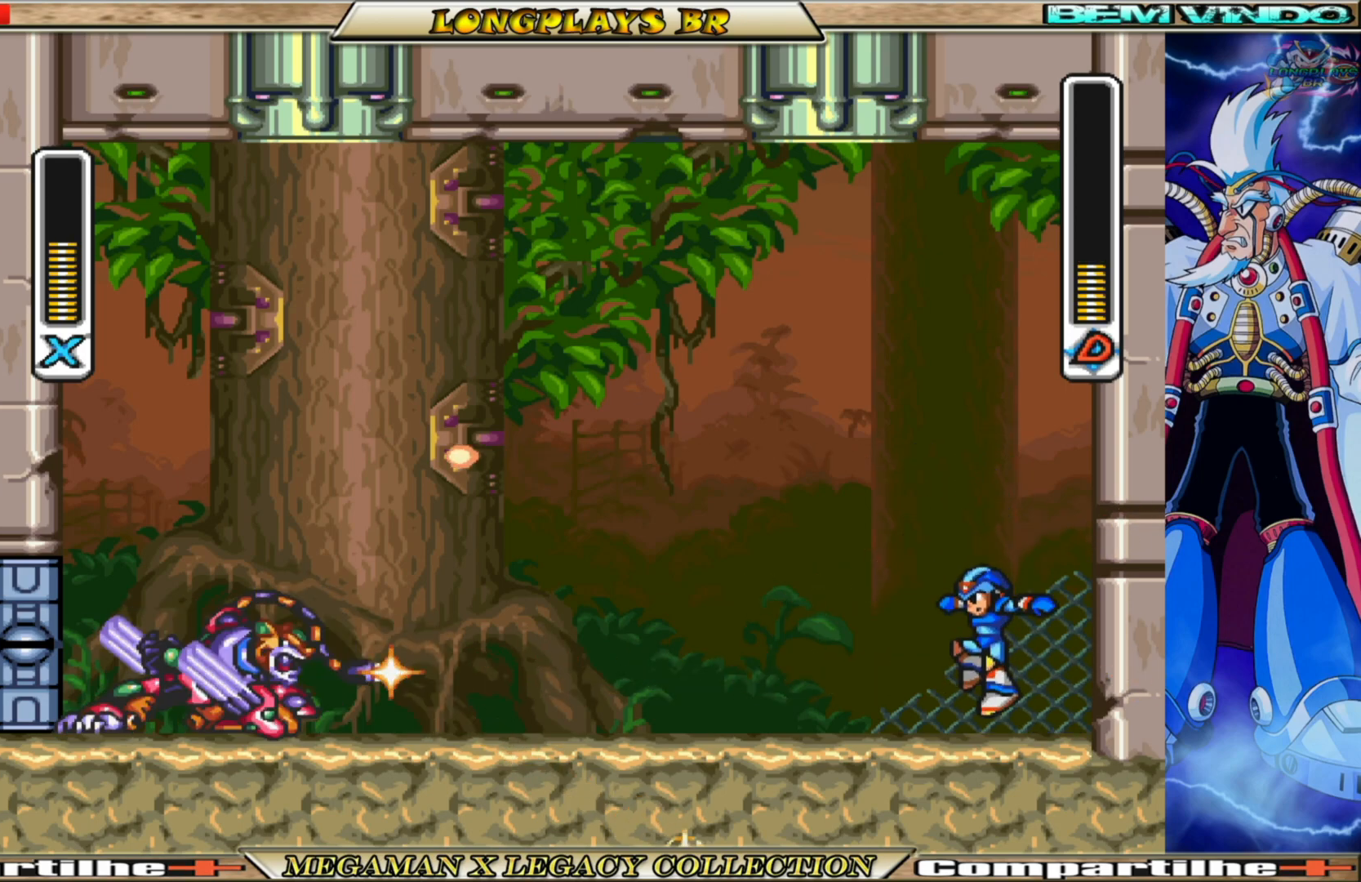
Gameplay with a controller (Xbox layout); each line is a JSON object with the inputs held at the frame after it. "events" lists button and stick changes between this image and that frame as [ms after this image, input, new state], when the widget could be followed in between. Not read: L3 R3.
{"buttons": ["X"], "left_stick": "center", "right_stick": "center", "events": [[83, "X", "up"], [167, "X", "down"], [233, "X", "up"], [333, "X", "down"], [417, "X", "up"], [483, "X", "down"]]}
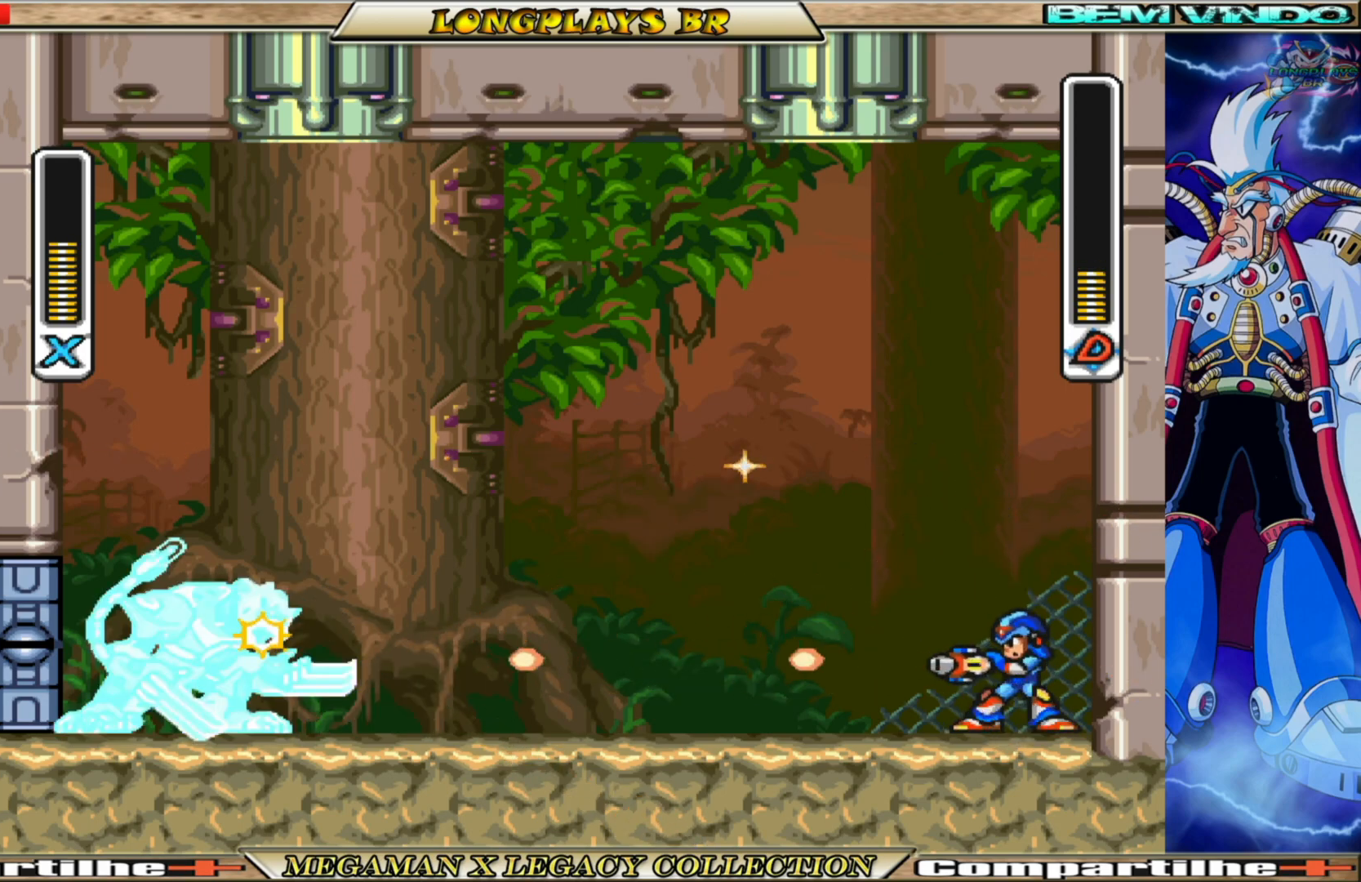
{"buttons": ["X"], "left_stick": "center", "right_stick": "center", "events": [[67, "X", "up"], [150, "X", "down"], [233, "X", "up"], [317, "X", "down"], [400, "X", "up"], [483, "X", "down"]]}
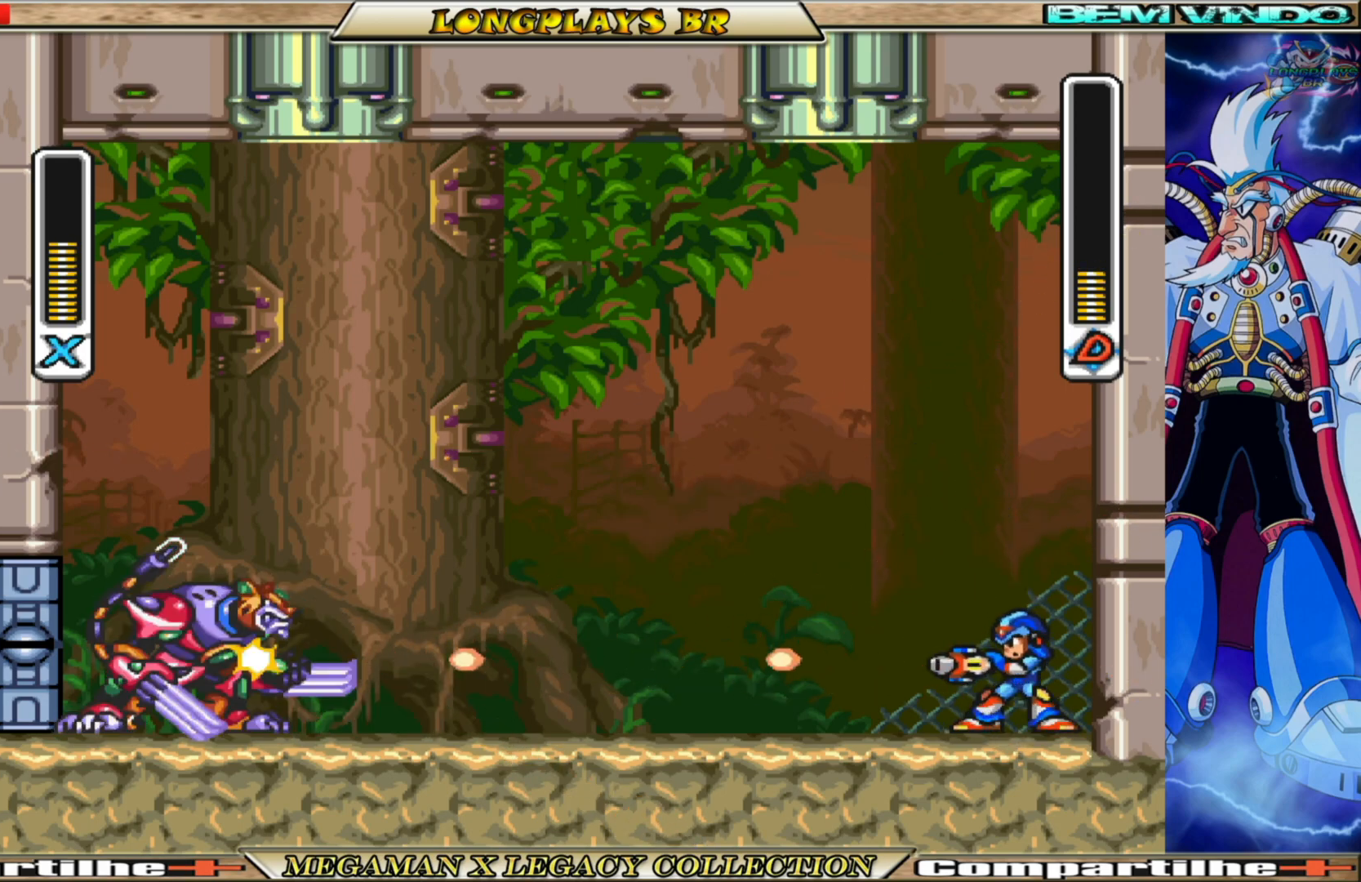
{"buttons": ["X"], "left_stick": "center", "right_stick": "center", "events": [[67, "X", "up"], [167, "X", "down"], [250, "X", "up"], [317, "X", "down"], [417, "X", "up"], [483, "X", "down"]]}
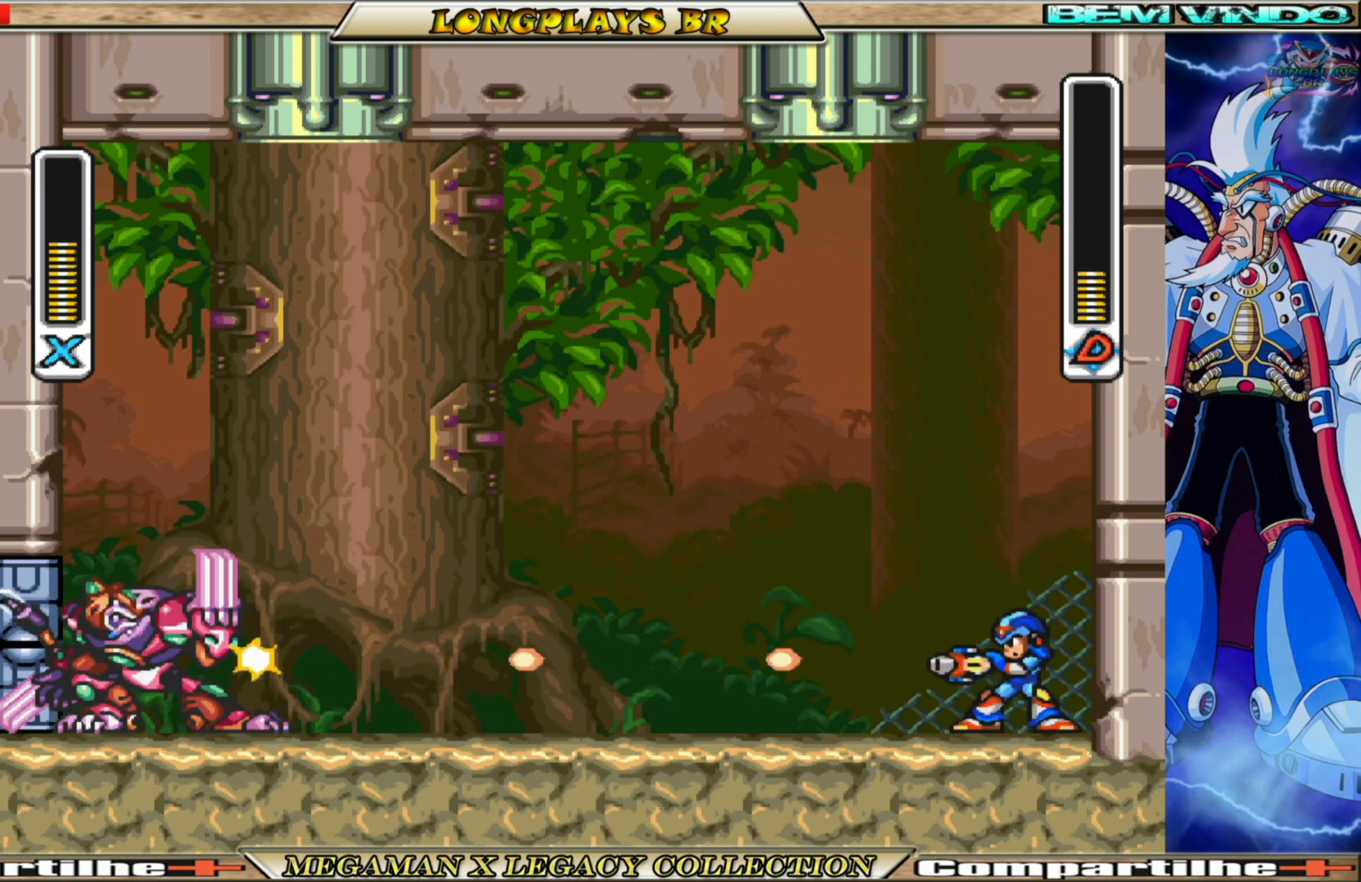
{"buttons": ["A", "B", "DPAD_RIGHT"], "left_stick": "center", "right_stick": "center", "events": [[83, "X", "up"], [167, "X", "down"], [250, "X", "up"], [317, "DPAD_RIGHT", "down"], [417, "B", "down"], [450, "A", "down"]]}
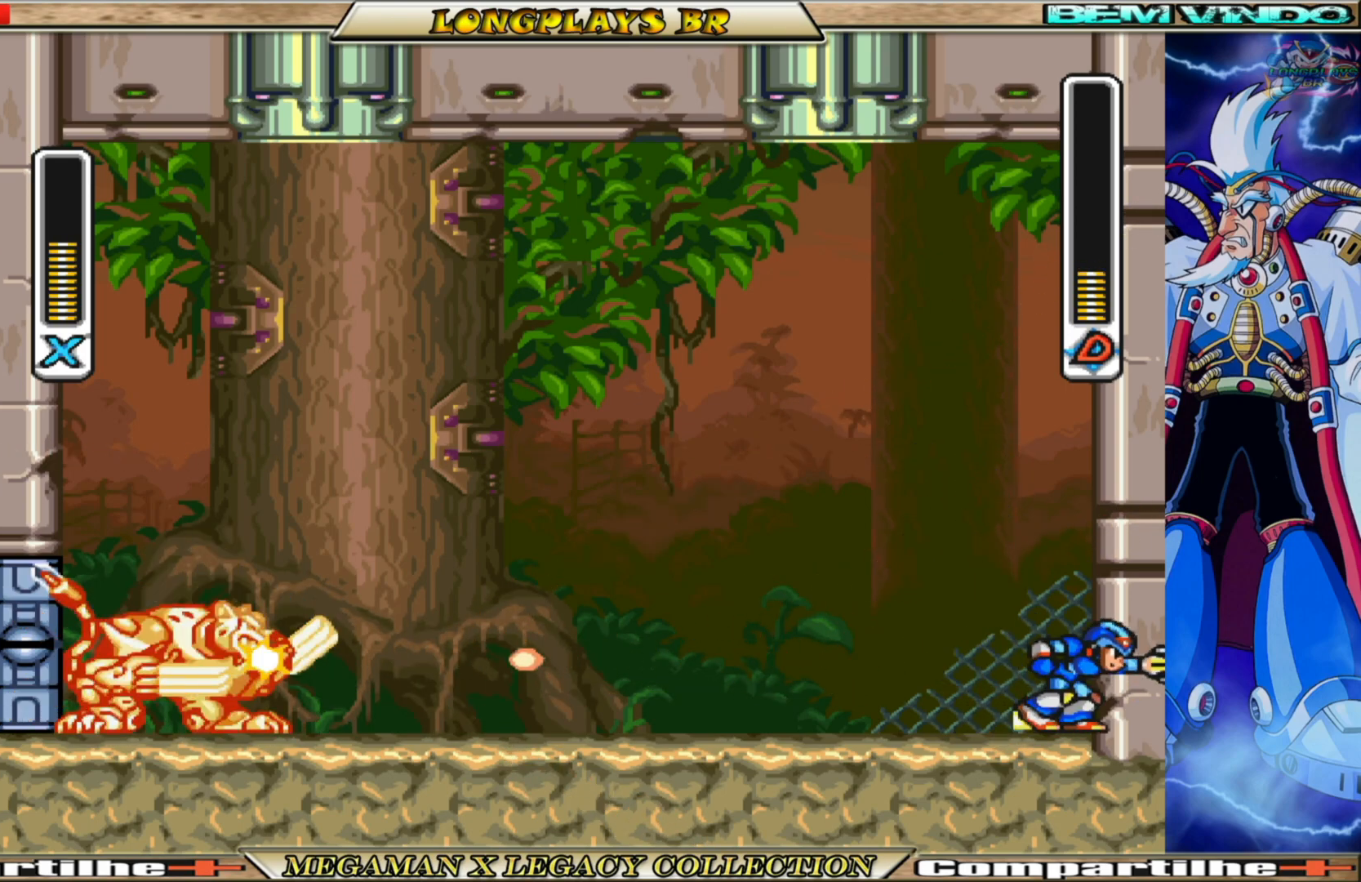
{"buttons": ["A", "B", "DPAD_LEFT"], "left_stick": "center", "right_stick": "center", "events": [[167, "A", "up"], [183, "B", "up"], [267, "A", "down"], [267, "B", "down"], [383, "DPAD_RIGHT", "up"], [433, "DPAD_LEFT", "down"]]}
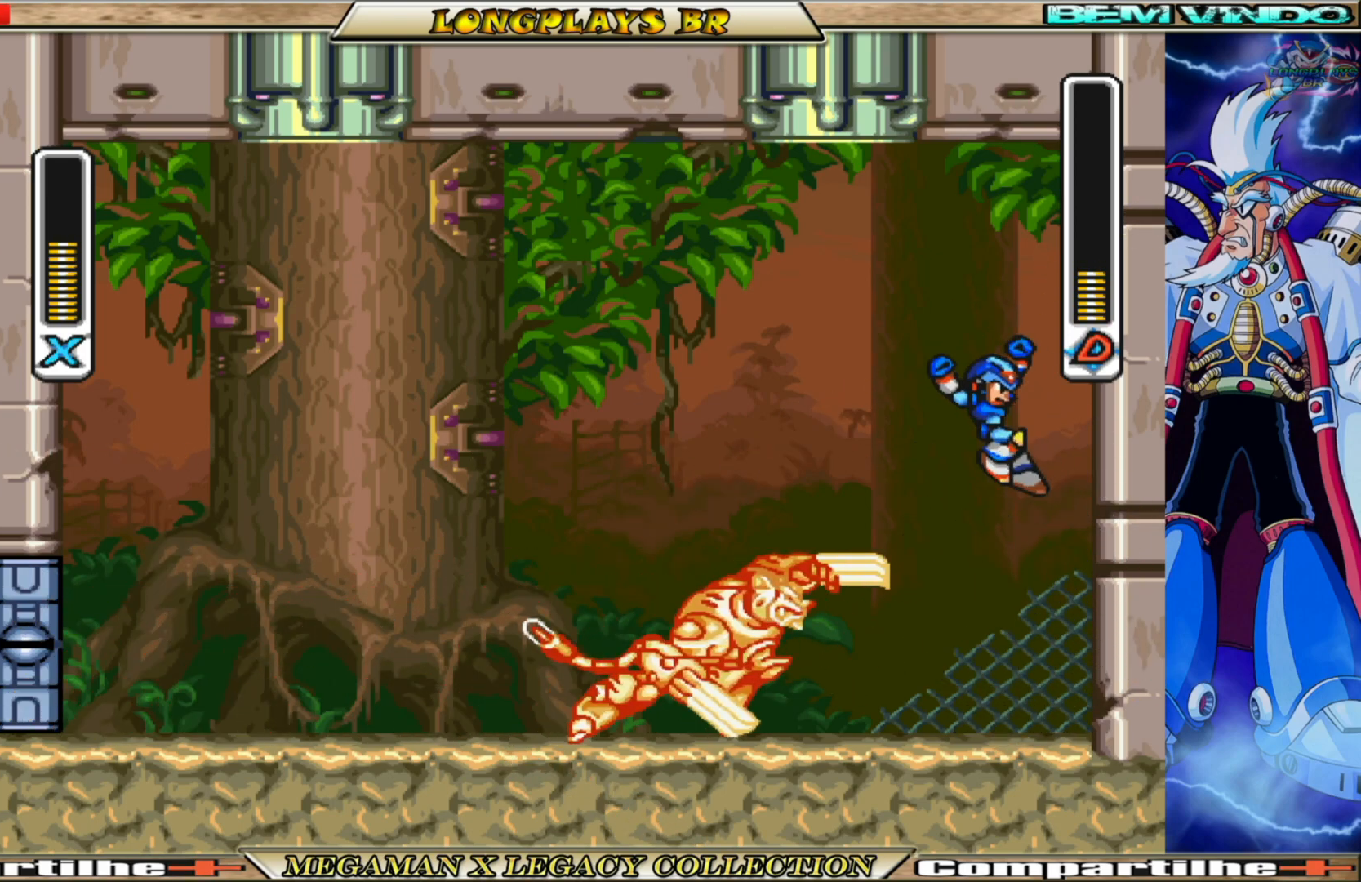
{"buttons": ["DPAD_LEFT"], "left_stick": "center", "right_stick": "center", "events": [[233, "A", "up"], [300, "B", "up"]]}
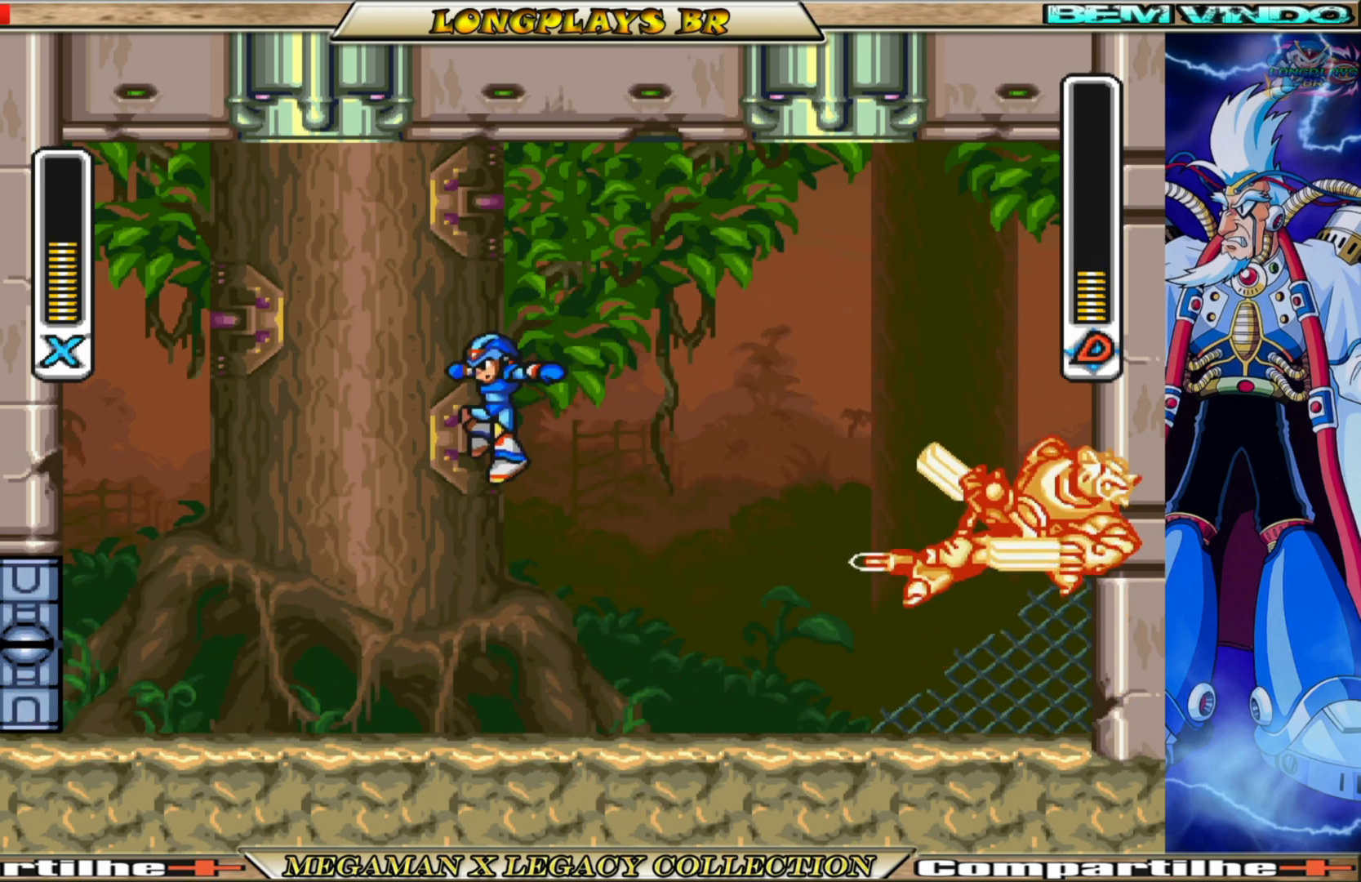
{"buttons": ["DPAD_RIGHT"], "left_stick": "center", "right_stick": "center", "events": [[233, "B", "down"], [433, "DPAD_LEFT", "up"], [467, "B", "up"], [467, "DPAD_RIGHT", "down"]]}
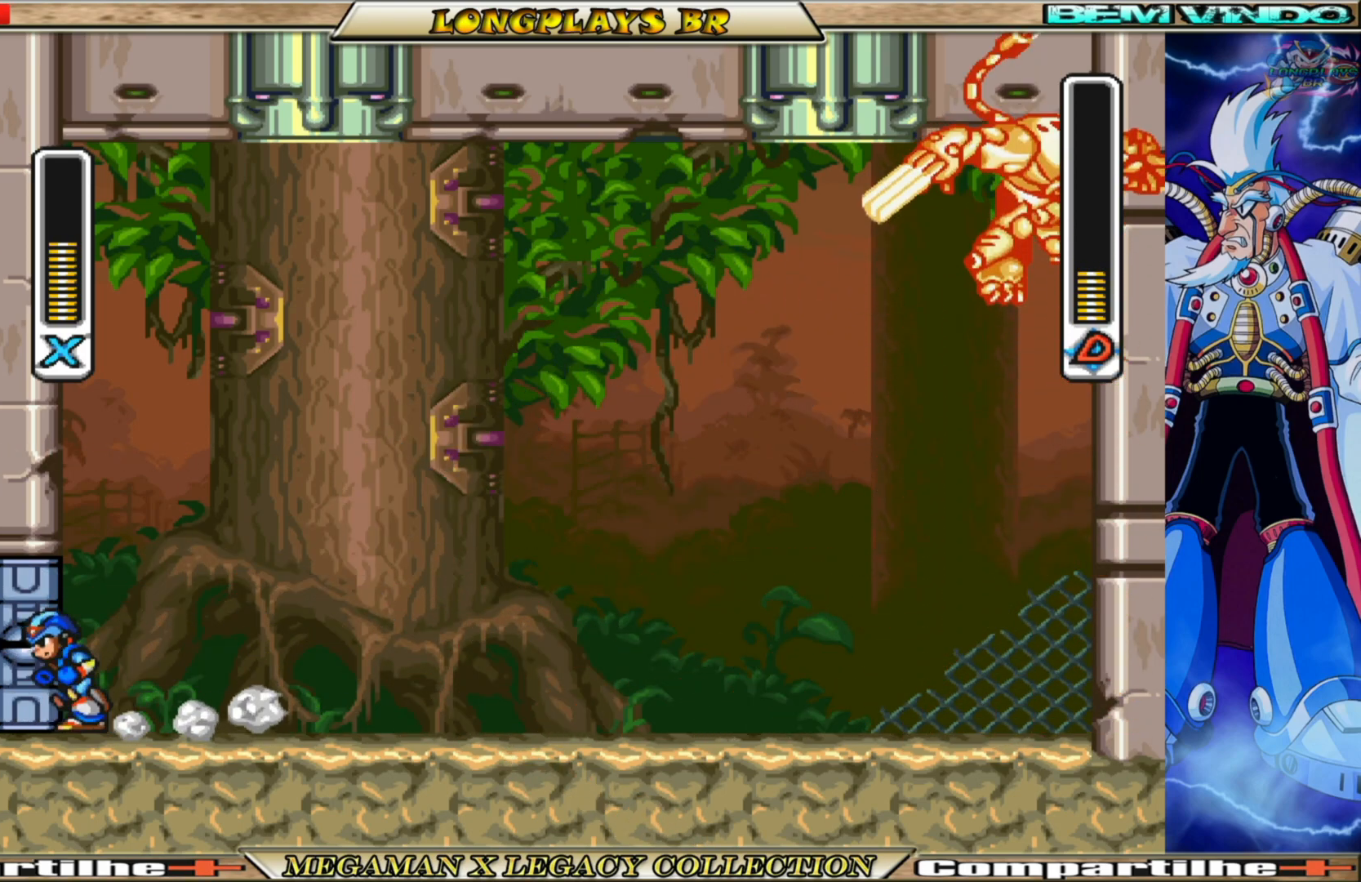
{"buttons": [], "left_stick": "center", "right_stick": "center", "events": [[67, "X", "down"], [167, "DPAD_RIGHT", "up"], [167, "X", "up"], [300, "X", "down"], [333, "X", "up"], [417, "X", "down"], [500, "X", "up"]]}
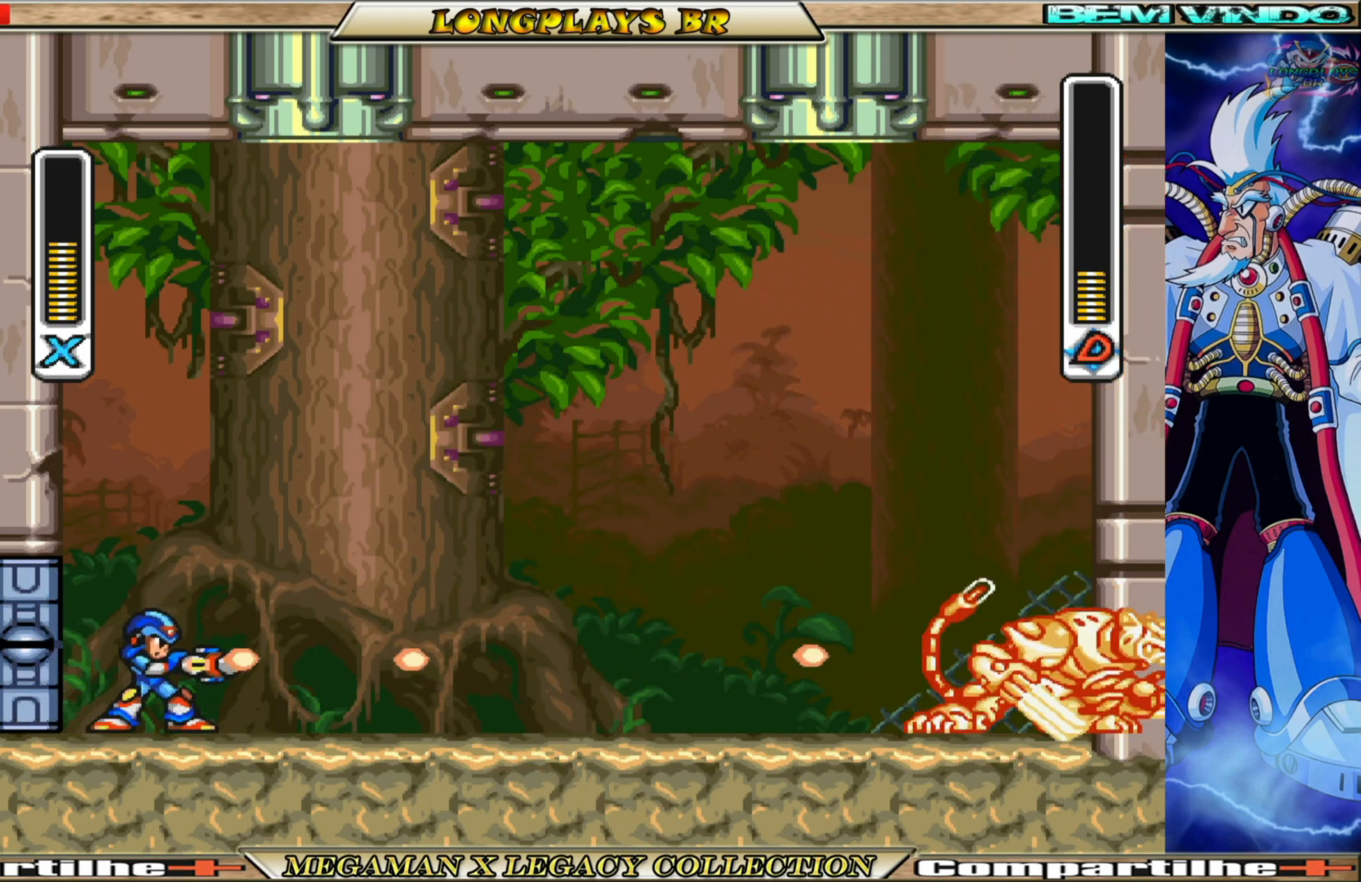
{"buttons": ["X"], "left_stick": "center", "right_stick": "center", "events": [[100, "X", "down"], [167, "X", "up"], [267, "X", "down"], [333, "X", "up"], [433, "X", "down"]]}
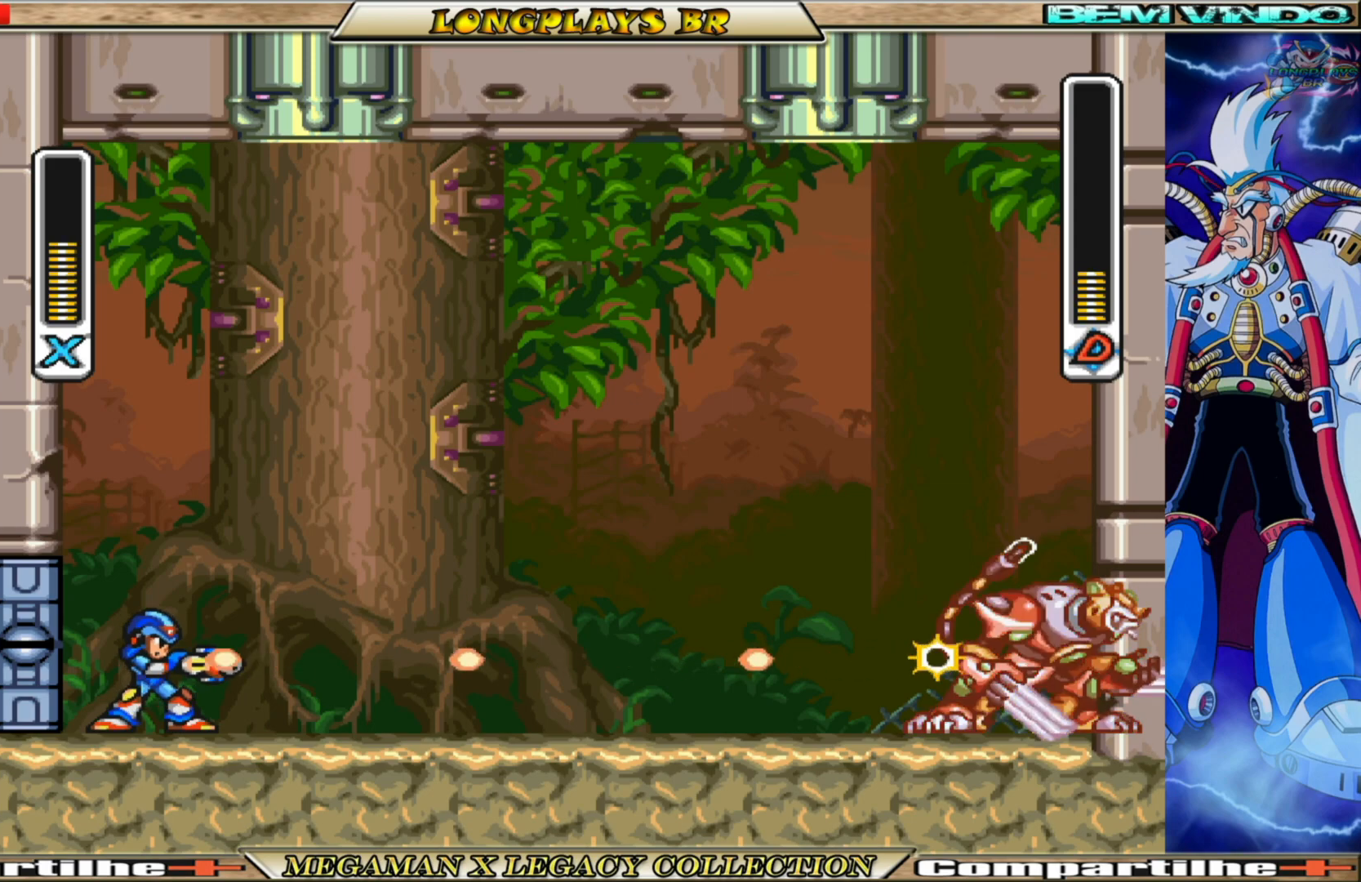
{"buttons": ["X"], "left_stick": "center", "right_stick": "center", "events": [[17, "X", "up"], [83, "X", "down"], [183, "X", "up"], [250, "X", "down"], [333, "X", "up"], [417, "X", "down"]]}
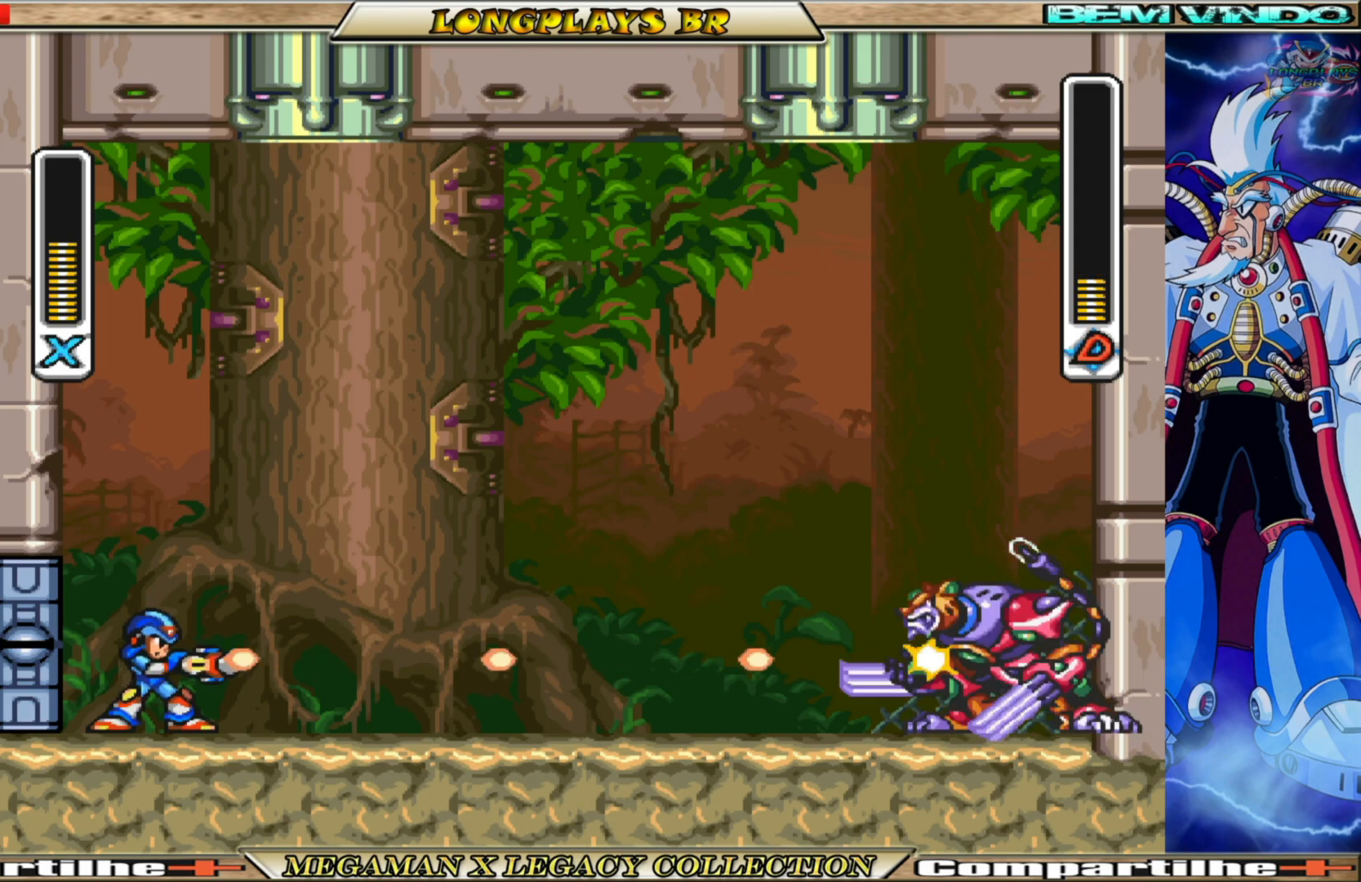
{"buttons": ["X"], "left_stick": "center", "right_stick": "center", "events": [[17, "X", "up"], [100, "X", "down"], [167, "X", "up"], [267, "X", "down"], [350, "X", "up"], [433, "X", "down"]]}
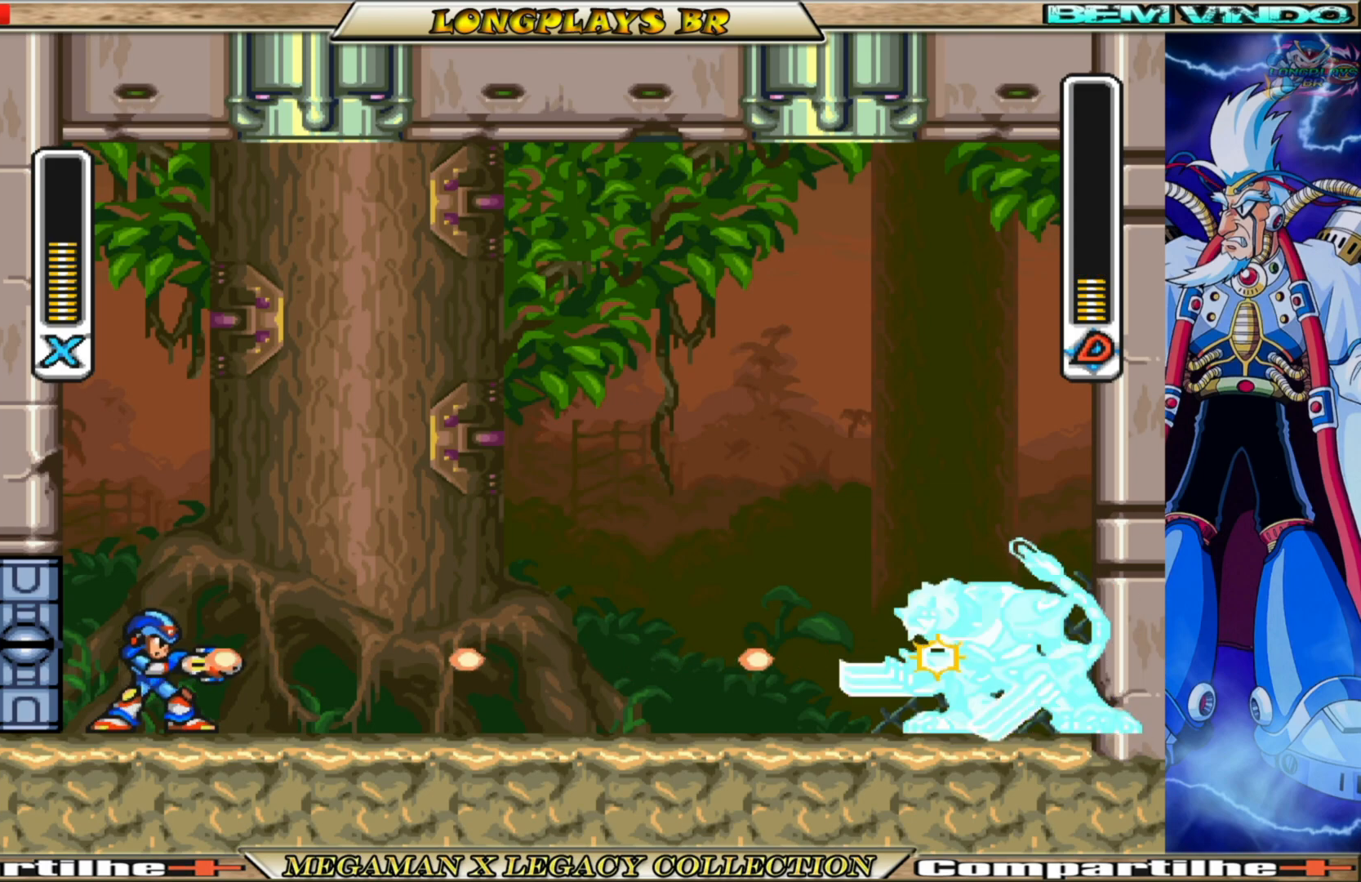
{"buttons": ["X"], "left_stick": "center", "right_stick": "center", "events": [[33, "X", "up"], [117, "X", "down"], [217, "X", "up"], [283, "X", "down"], [400, "X", "up"], [467, "X", "down"]]}
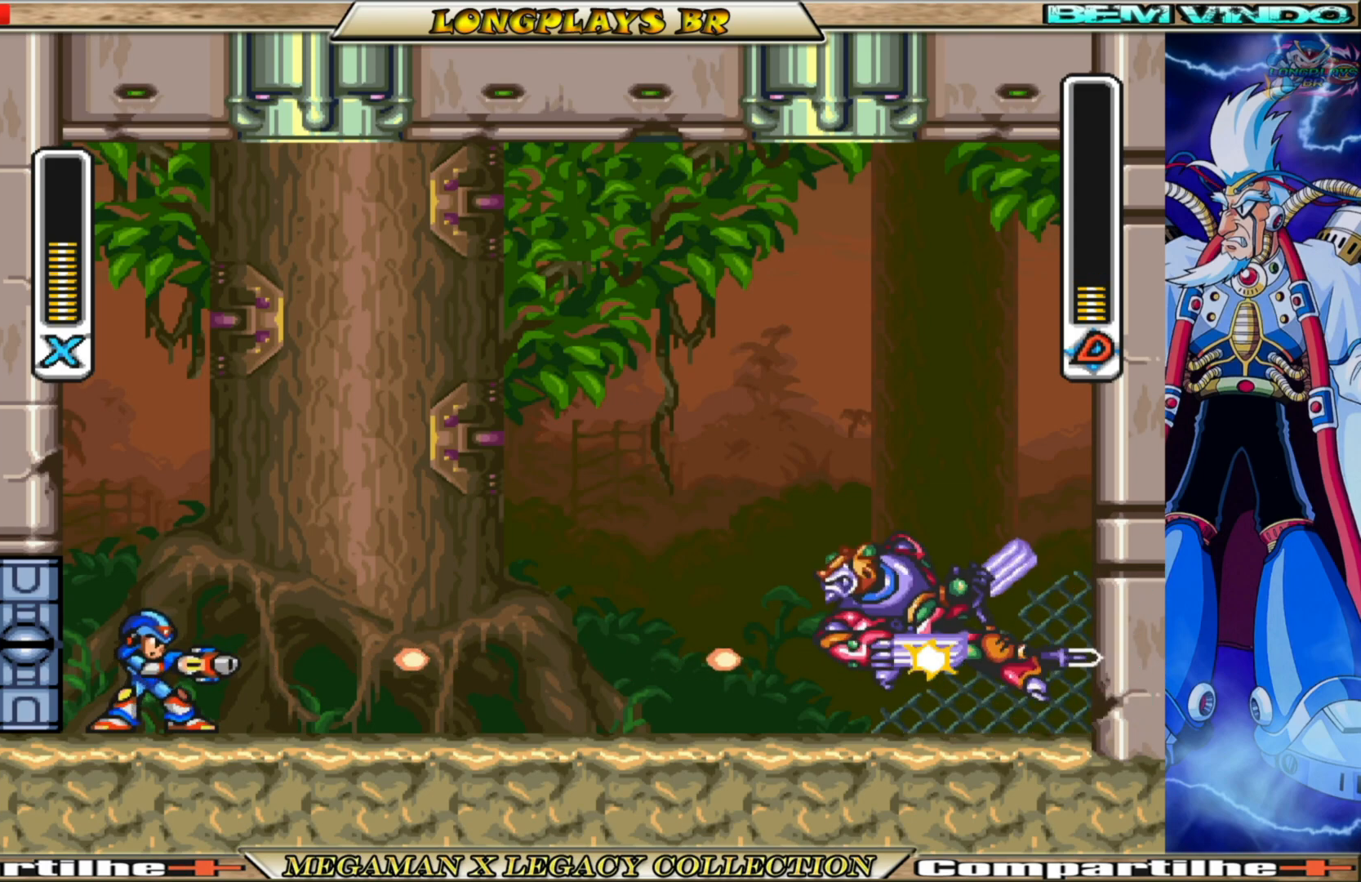
{"buttons": ["DPAD_RIGHT"], "left_stick": "center", "right_stick": "center", "events": [[50, "X", "up"], [150, "X", "down"], [233, "X", "up"], [417, "DPAD_RIGHT", "down"]]}
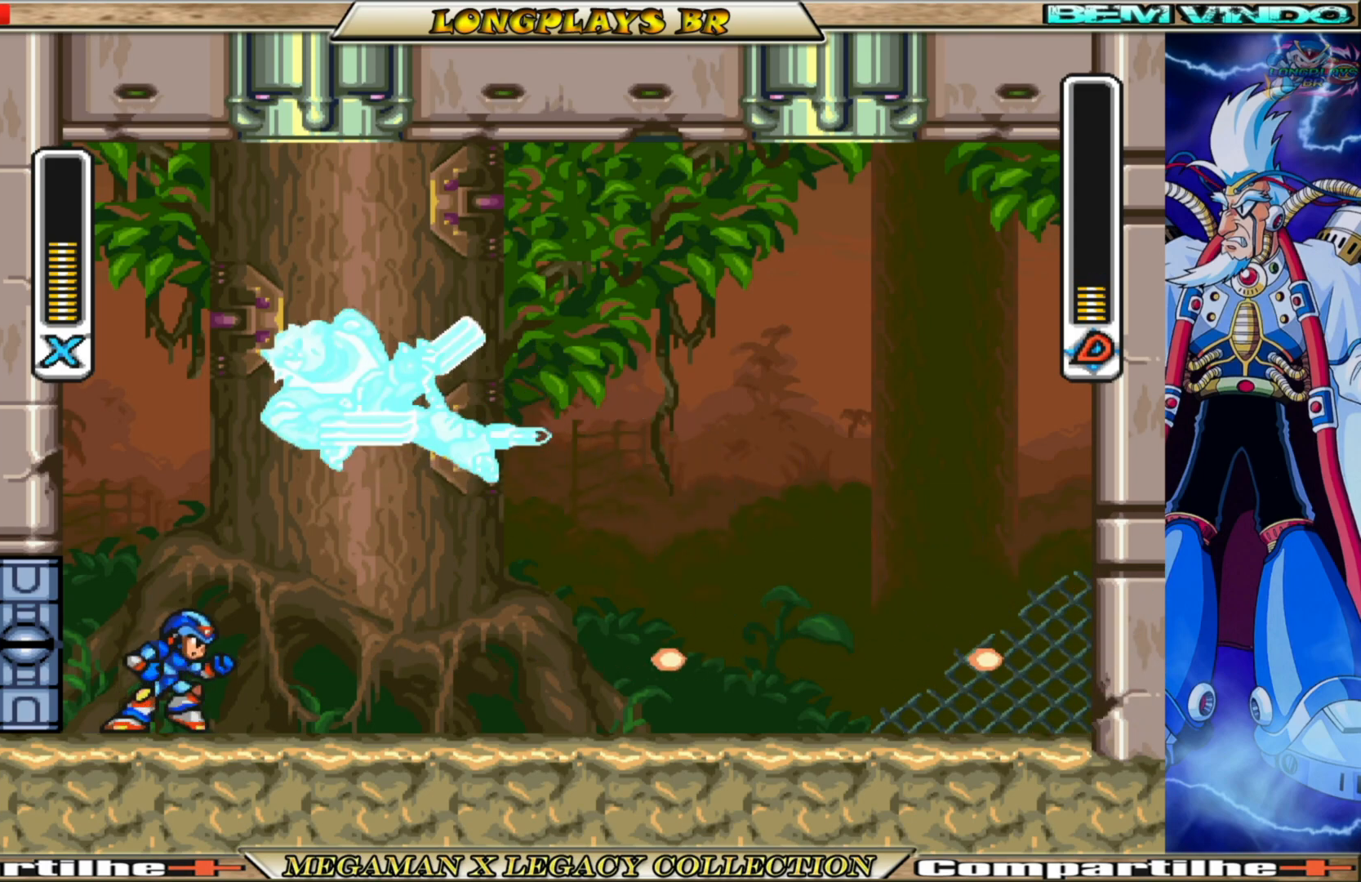
{"buttons": ["DPAD_RIGHT"], "left_stick": "center", "right_stick": "center", "events": [[100, "B", "down"], [500, "B", "up"]]}
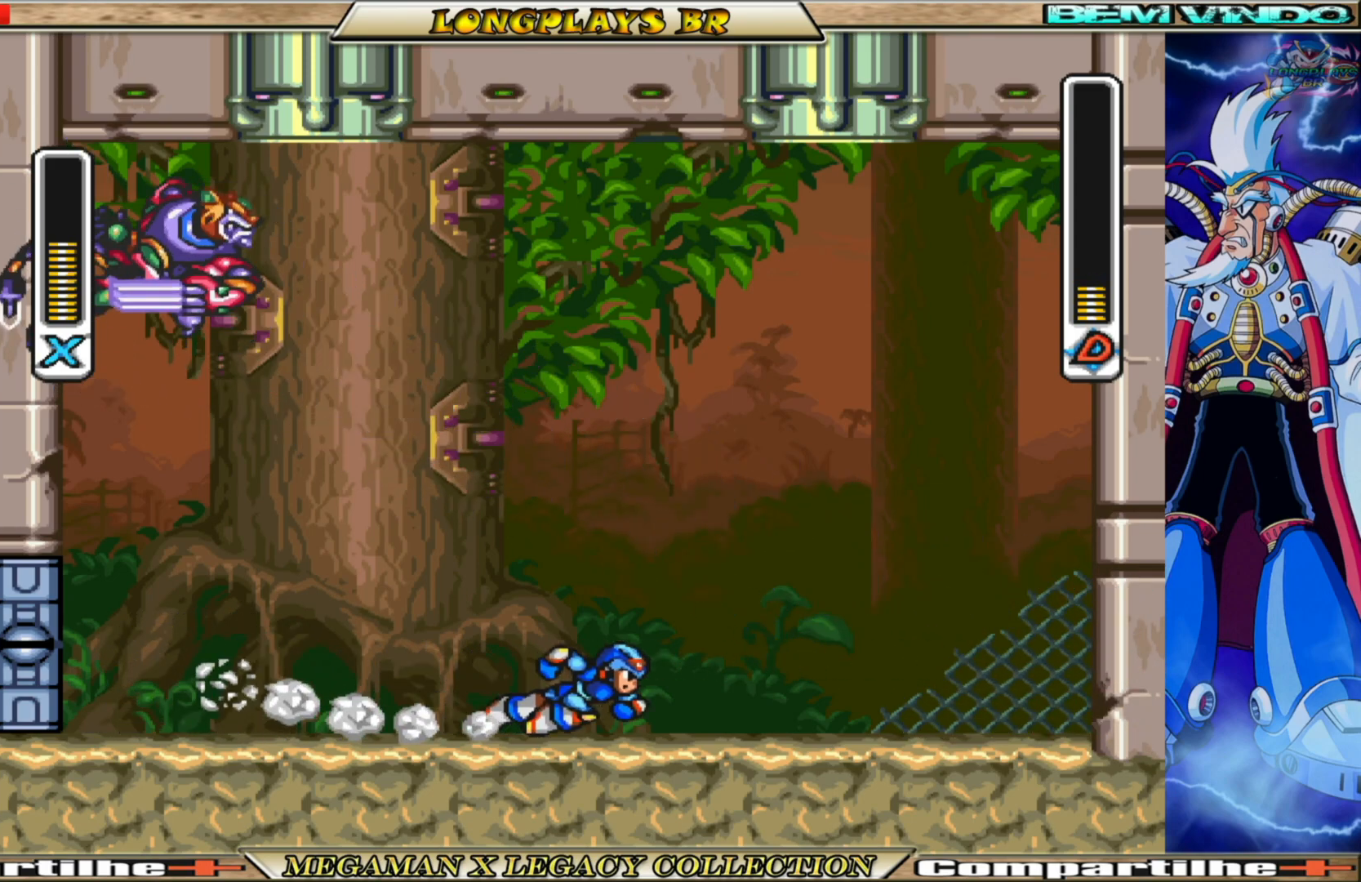
{"buttons": ["B", "DPAD_LEFT"], "left_stick": "center", "right_stick": "center", "events": [[217, "DPAD_RIGHT", "up"], [250, "DPAD_LEFT", "down"], [333, "B", "down"]]}
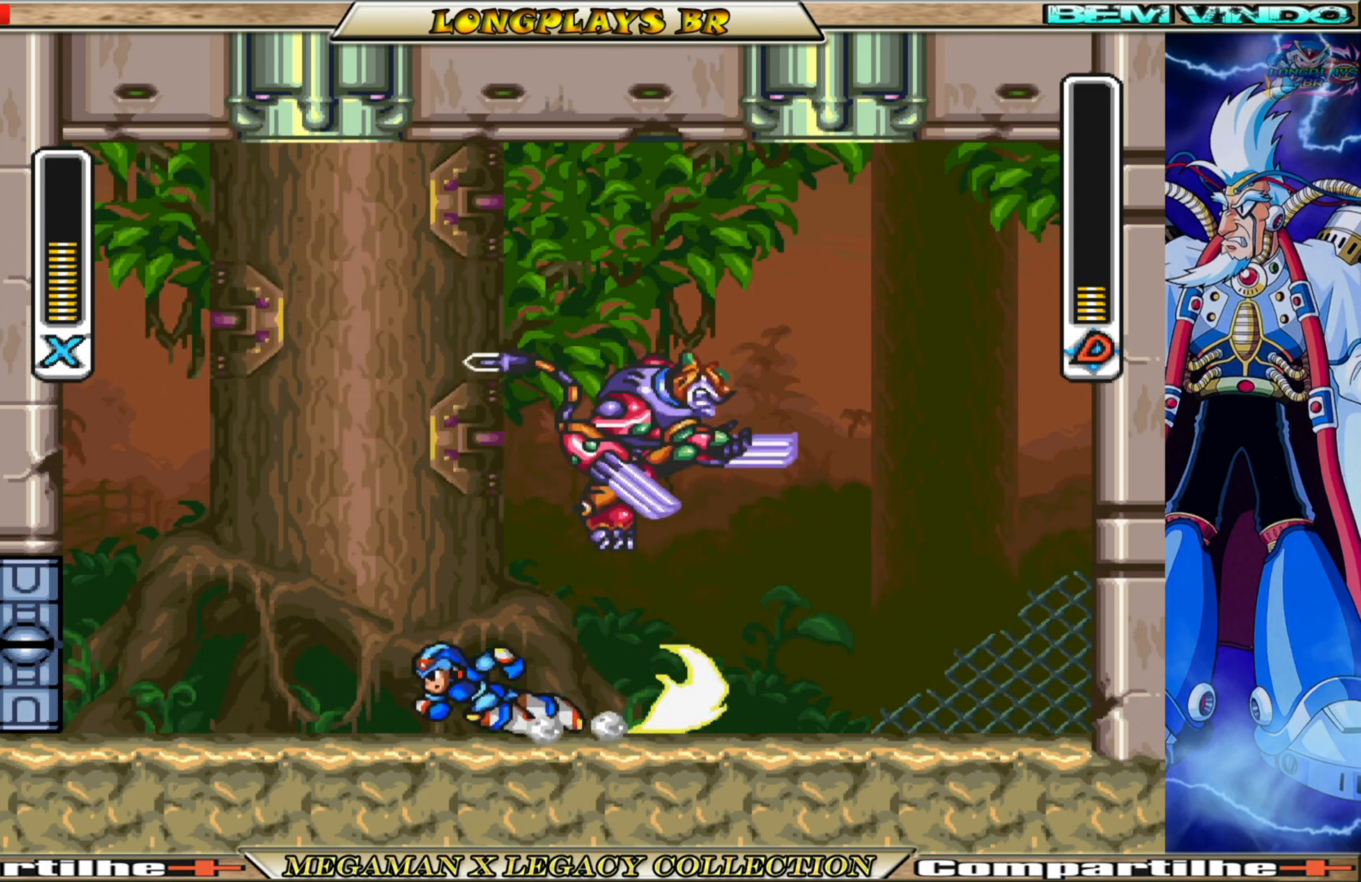
{"buttons": ["DPAD_RIGHT"], "left_stick": "center", "right_stick": "center", "events": [[233, "B", "up"], [300, "B", "down"], [467, "DPAD_LEFT", "up"], [500, "B", "up"], [500, "DPAD_RIGHT", "down"]]}
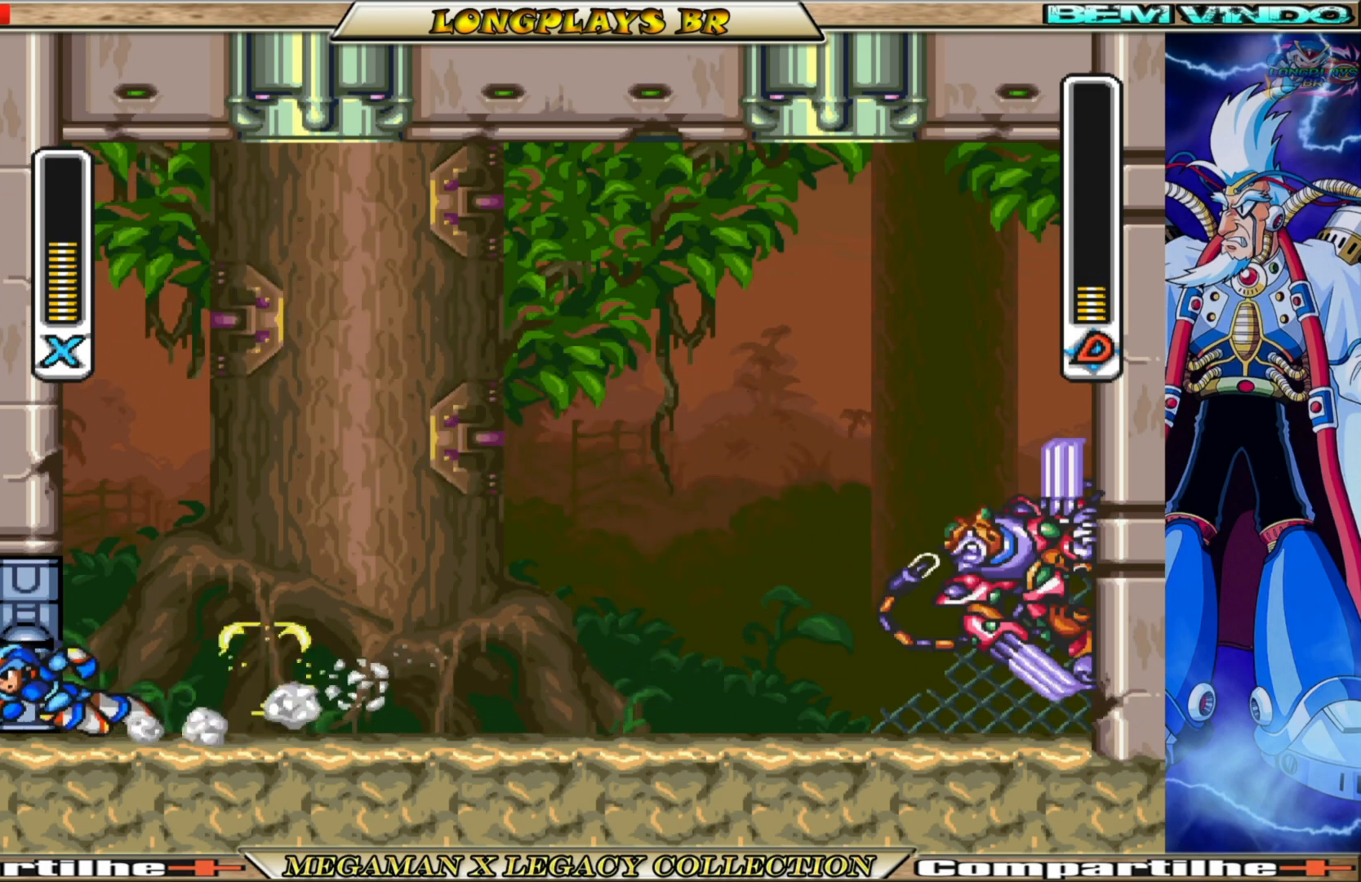
{"buttons": [], "left_stick": "center", "right_stick": "center", "events": [[83, "X", "down"], [183, "X", "up"], [267, "DPAD_RIGHT", "up"], [267, "X", "down"], [333, "X", "up"], [433, "X", "down"], [500, "X", "up"]]}
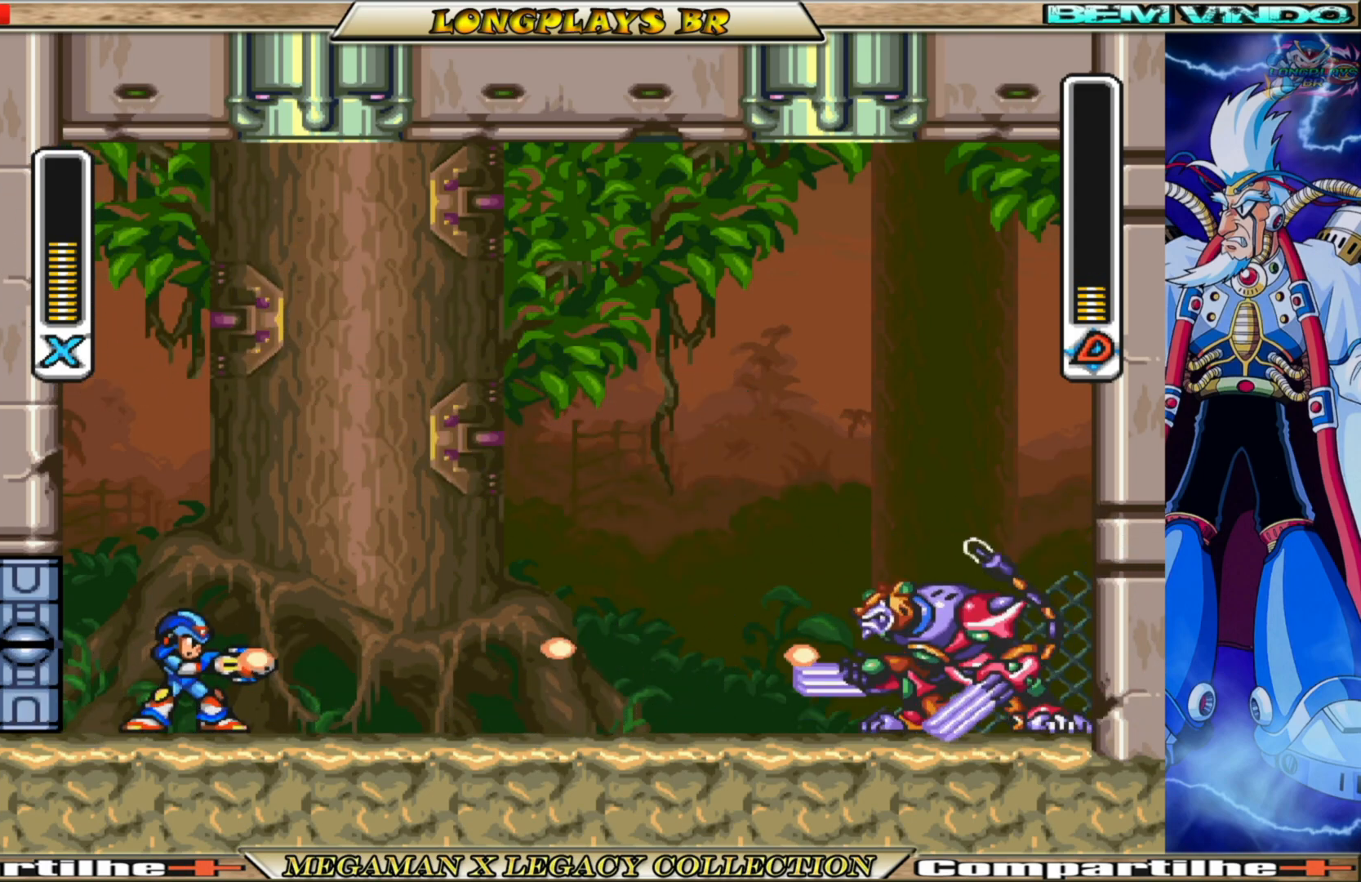
{"buttons": ["X"], "left_stick": "center", "right_stick": "center", "events": [[117, "X", "down"], [167, "X", "up"], [283, "X", "down"], [350, "X", "up"], [433, "X", "down"]]}
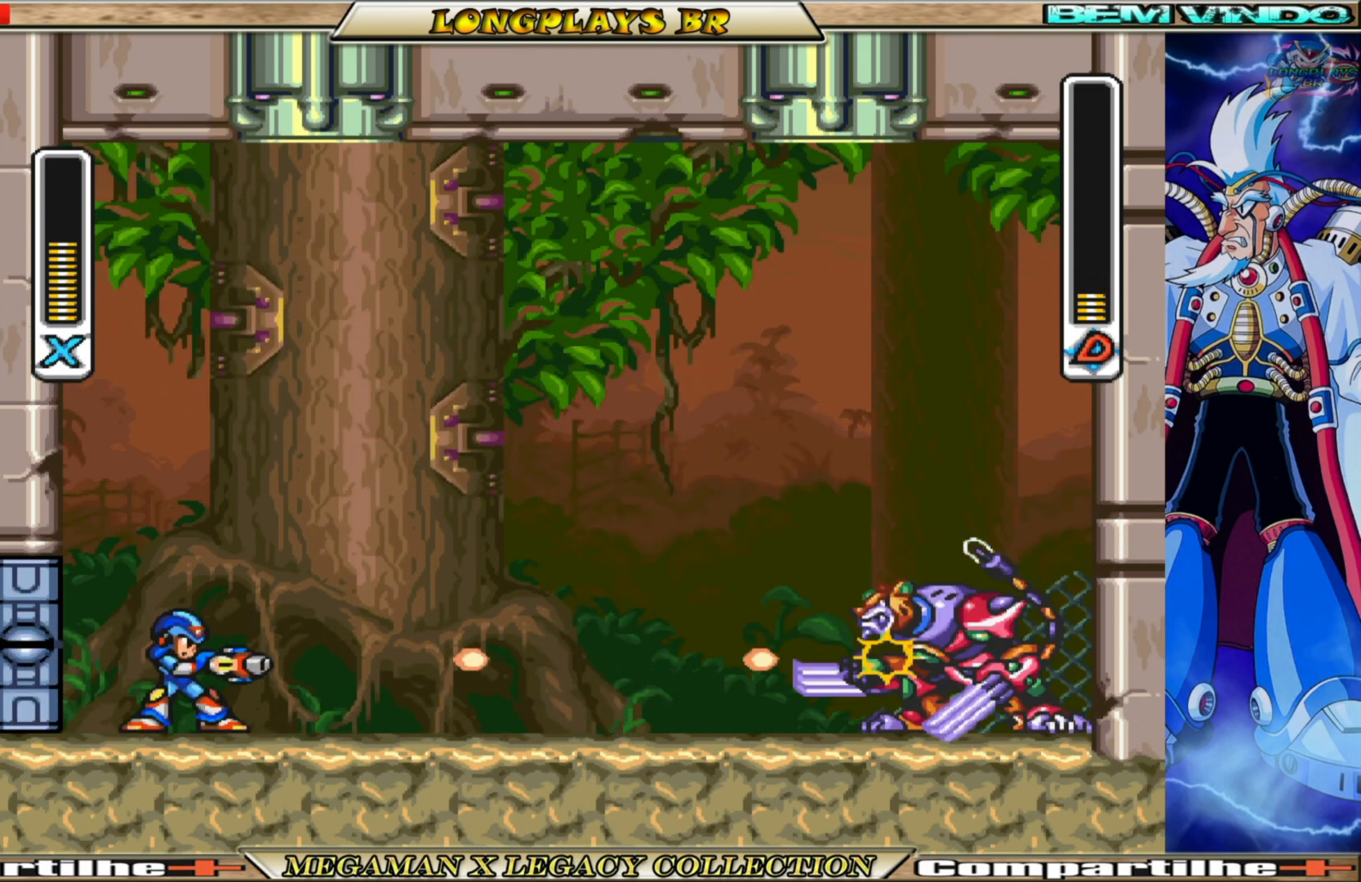
{"buttons": ["X"], "left_stick": "center", "right_stick": "center", "events": [[17, "X", "up"], [83, "X", "down"], [183, "X", "up"], [300, "X", "down"], [350, "X", "up"], [450, "X", "down"]]}
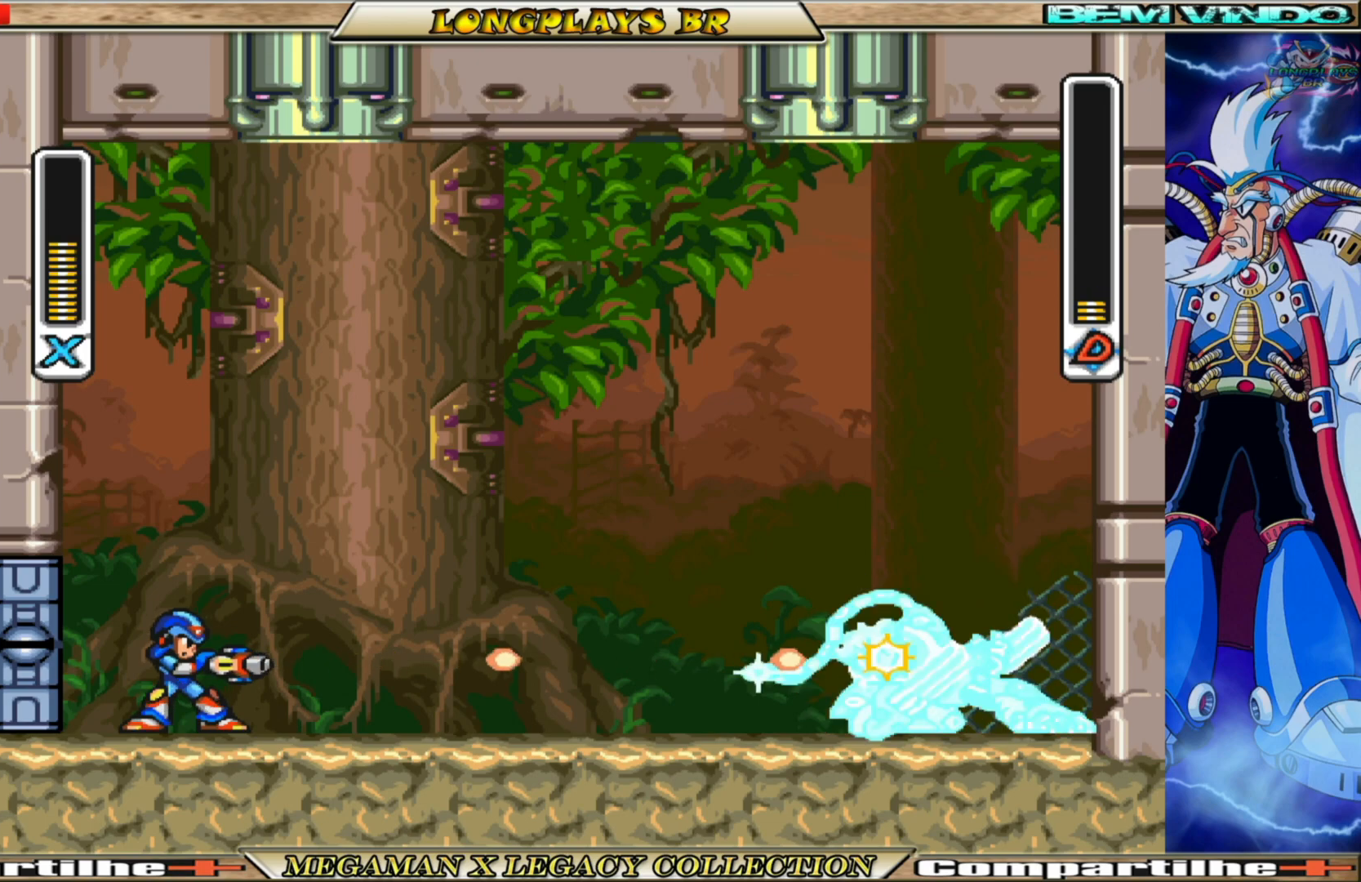
{"buttons": ["X"], "left_stick": "center", "right_stick": "center", "events": [[33, "X", "up"], [117, "X", "down"], [183, "X", "up"], [283, "X", "down"], [367, "X", "up"], [450, "X", "down"]]}
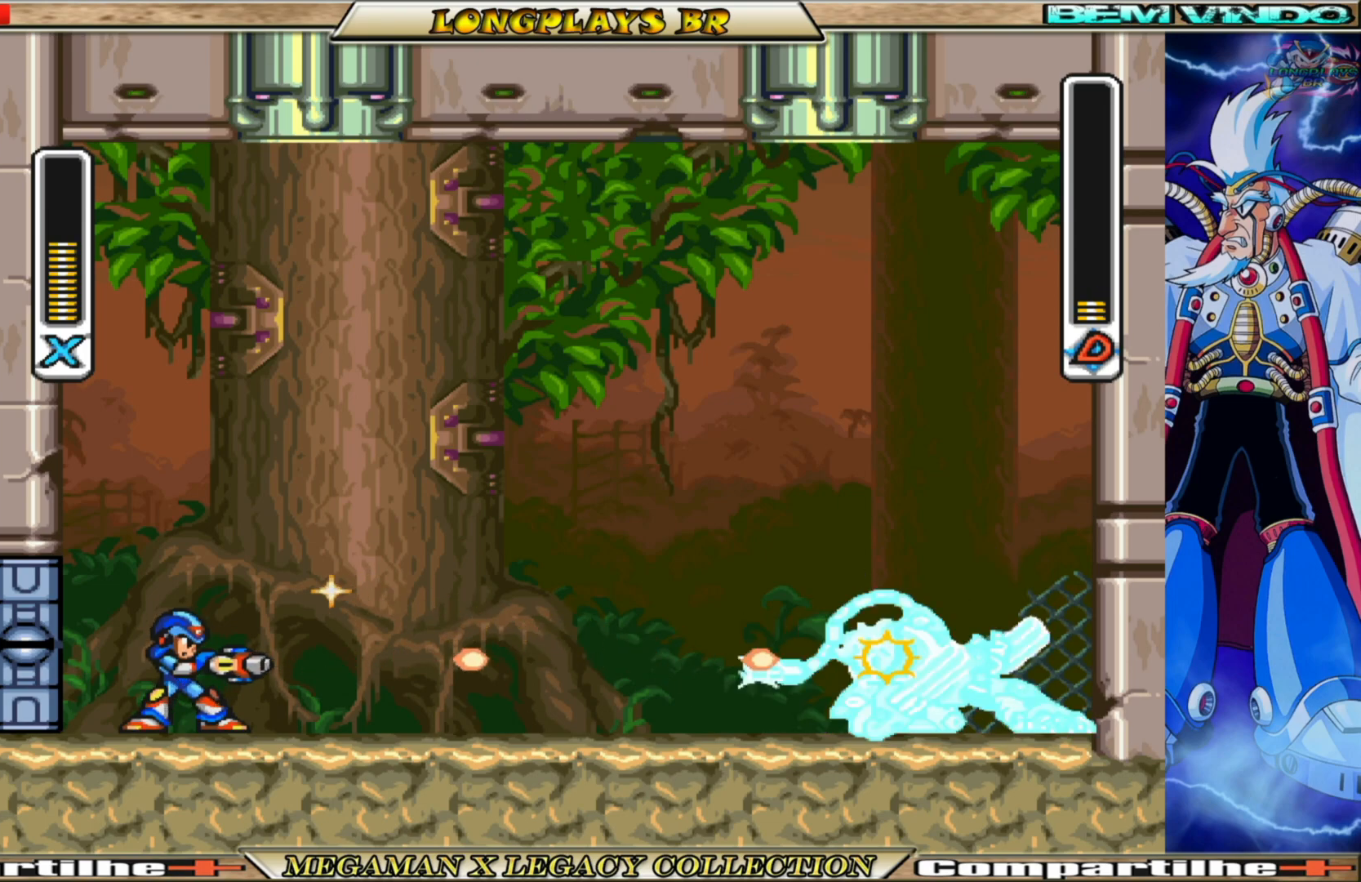
{"buttons": ["X"], "left_stick": "center", "right_stick": "center", "events": [[33, "X", "up"], [117, "X", "down"], [200, "X", "up"], [283, "X", "down"], [367, "X", "up"], [467, "X", "down"]]}
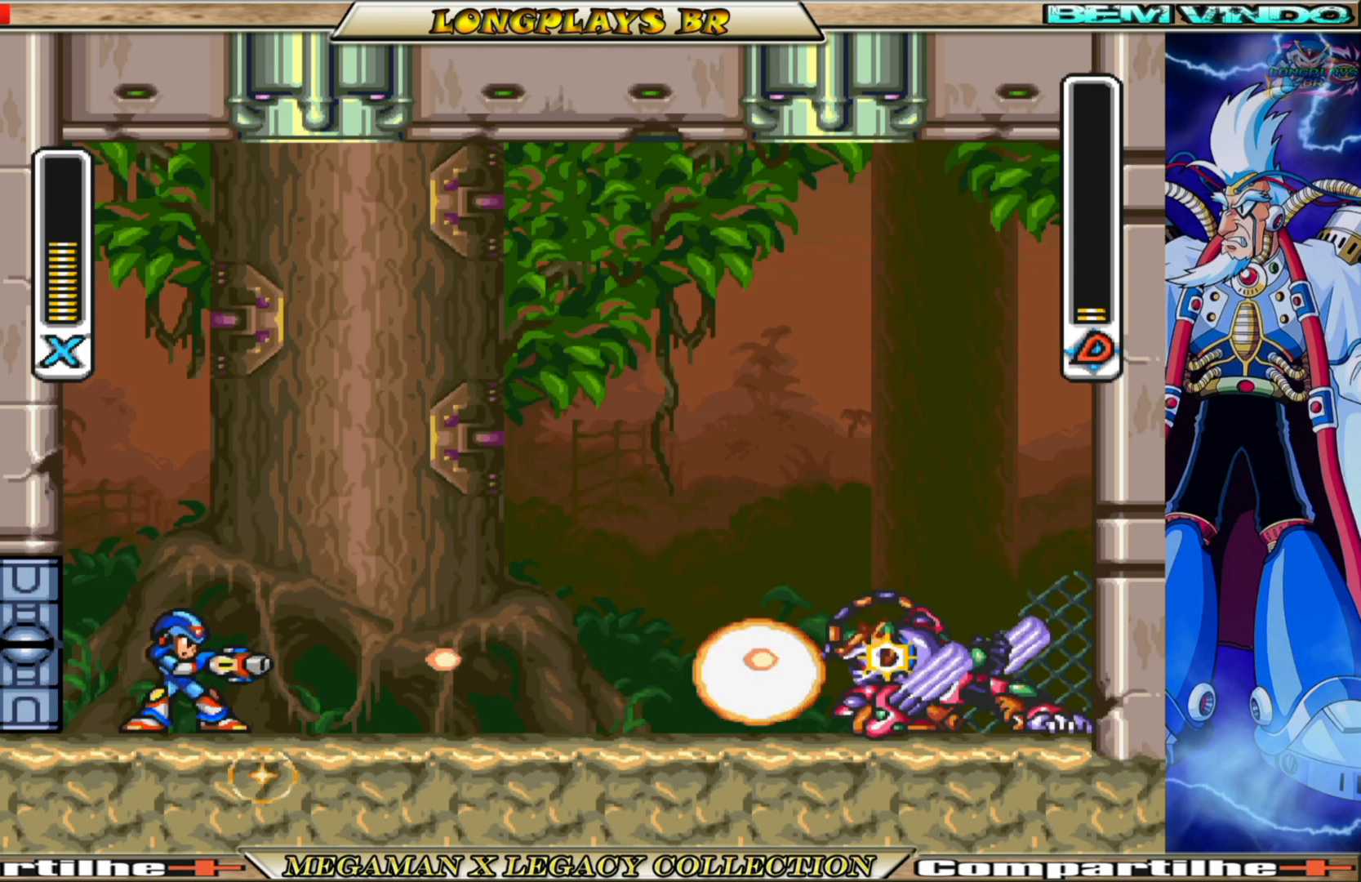
{"buttons": ["X"], "left_stick": "center", "right_stick": "center", "events": [[50, "X", "up"], [133, "X", "down"], [200, "A", "down"], [233, "X", "up"], [417, "X", "down"], [450, "A", "up"]]}
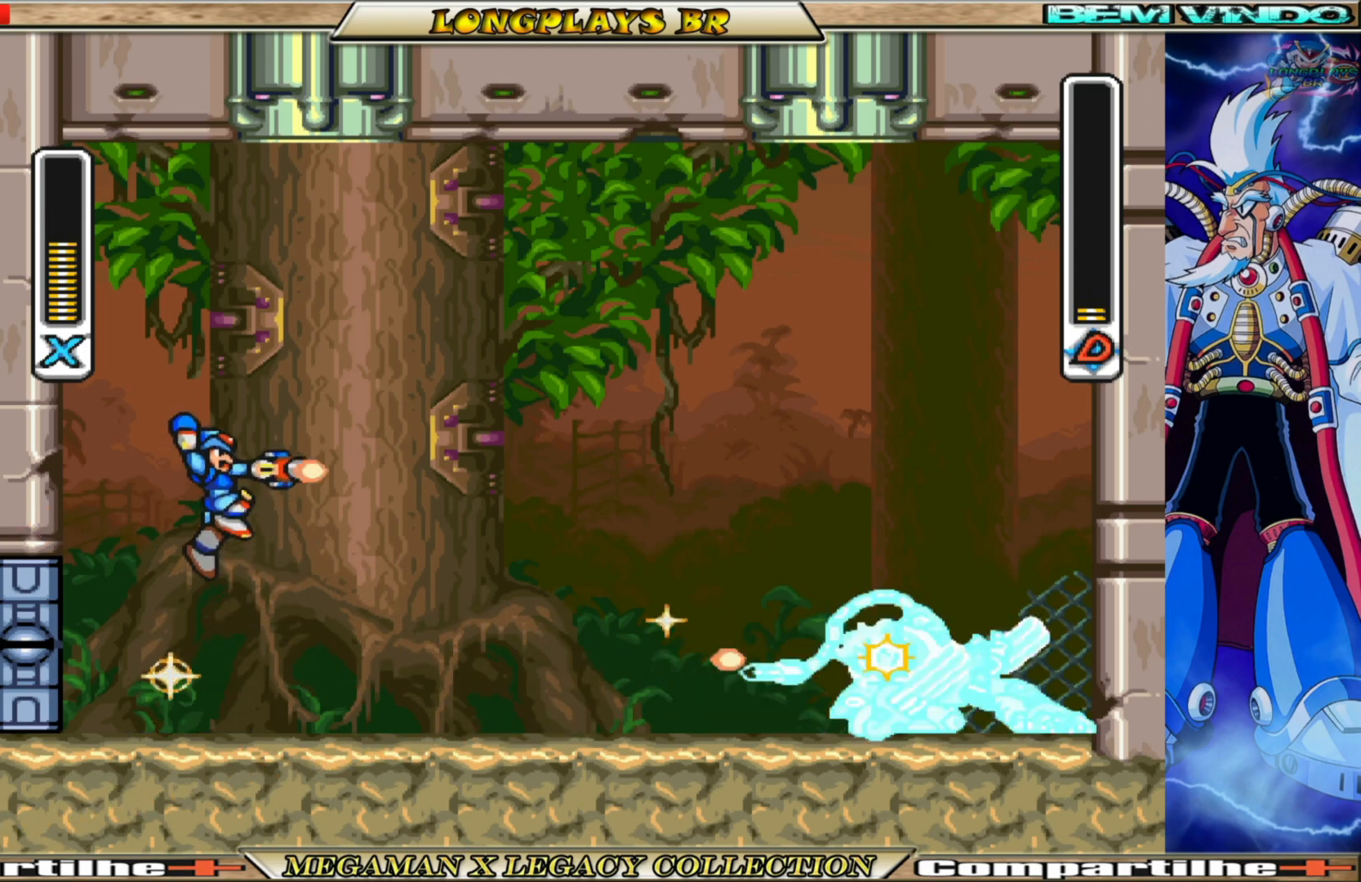
{"buttons": ["X"], "left_stick": "center", "right_stick": "center", "events": [[17, "X", "up"], [100, "X", "down"], [183, "X", "up"], [300, "X", "down"], [417, "X", "up"], [483, "X", "down"]]}
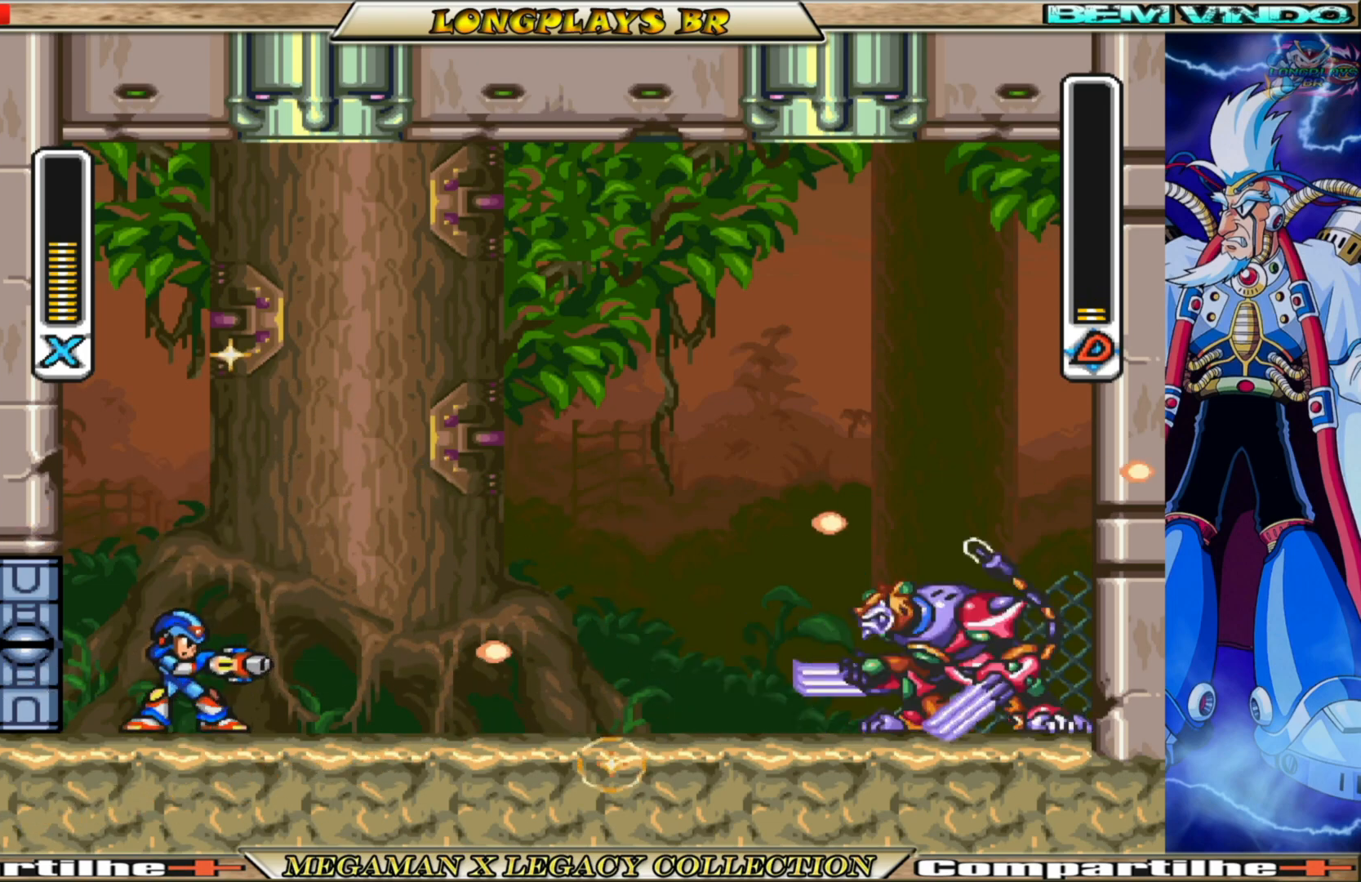
{"buttons": [], "left_stick": "center", "right_stick": "center", "events": [[83, "X", "up"], [150, "X", "down"], [267, "X", "up"], [333, "X", "down"], [433, "X", "up"]]}
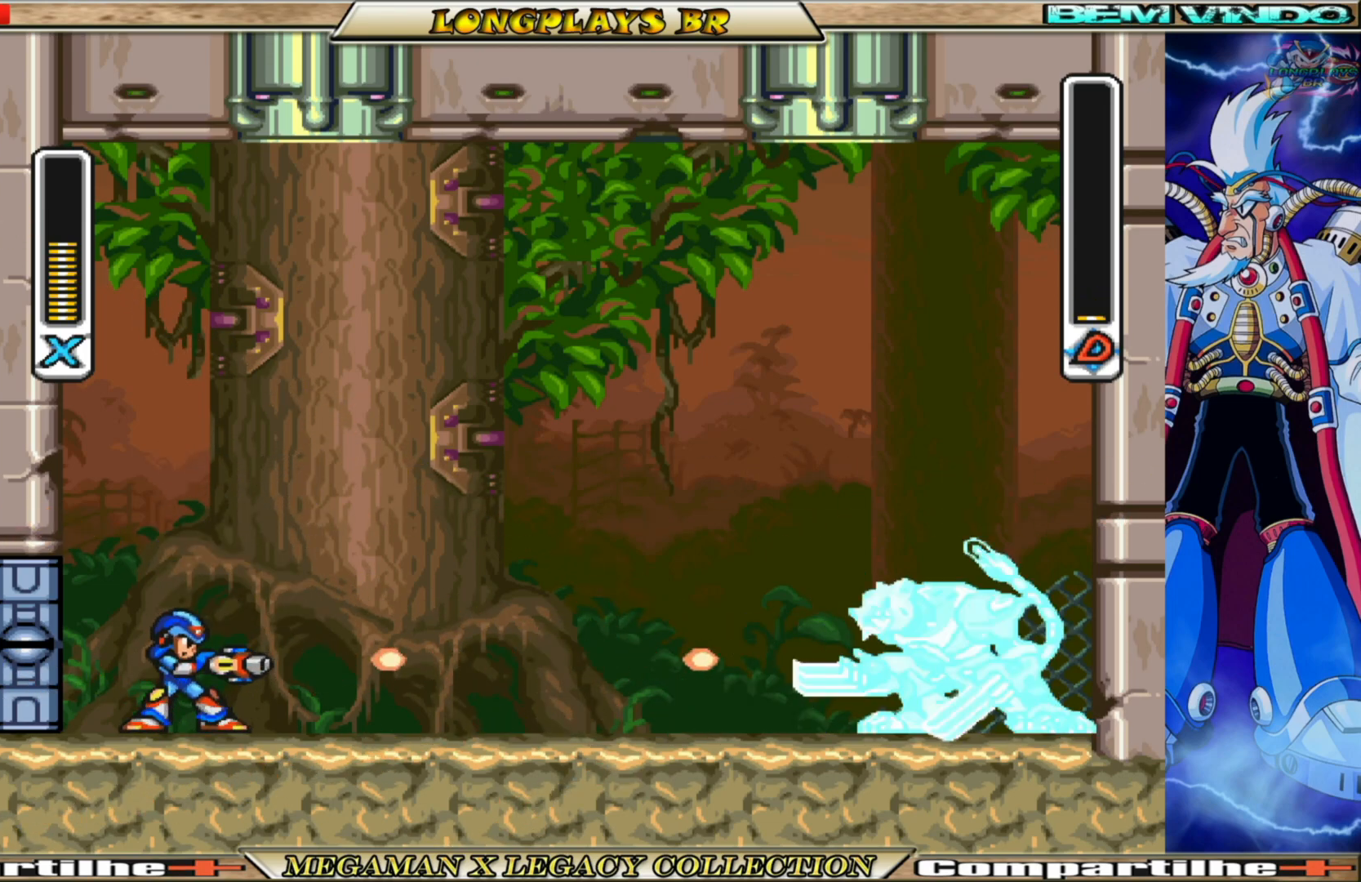
{"buttons": [], "left_stick": "center", "right_stick": "center", "events": [[17, "X", "down"], [117, "X", "up"], [200, "X", "down"], [283, "X", "up"], [367, "X", "down"], [467, "X", "up"]]}
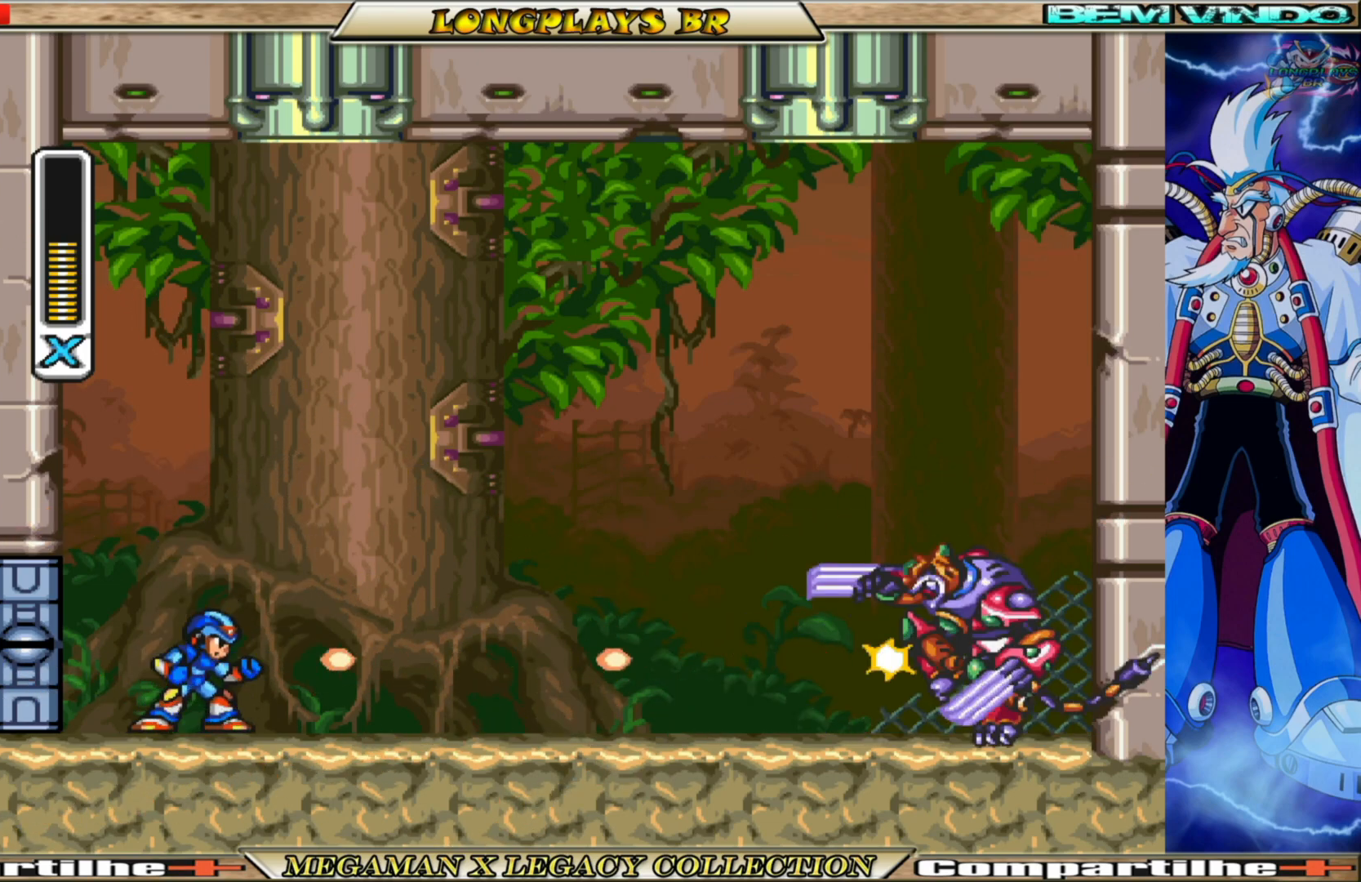
{"buttons": [], "left_stick": "center", "right_stick": "center", "events": [[33, "X", "down"], [150, "X", "up"], [217, "X", "down"], [333, "X", "up"]]}